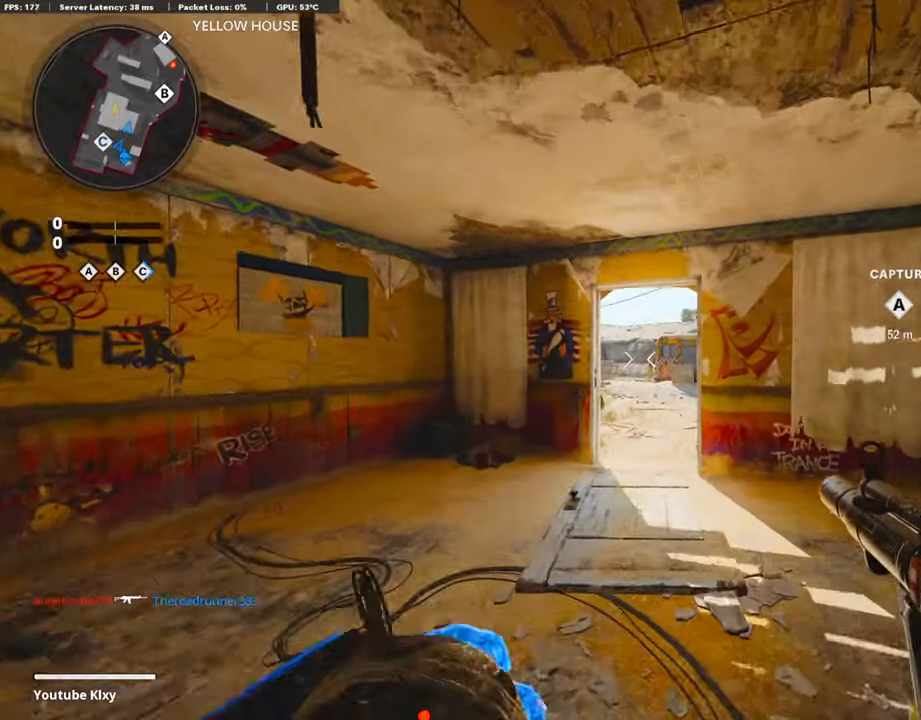
Gameplay with a controller (PlayStation layout); each line is a JSON object with the inputs held at the frame after it. "events" lists button and stick changes between this image and that frame as [ms after this image, input, new state], when the widget could be followed in between.
{"buttons": ["L3"], "left_stick": "up", "right_stick": "center", "events": [[33, "right_stick", "up"], [100, "right_stick", "center"], [420, "L3", "down"]]}
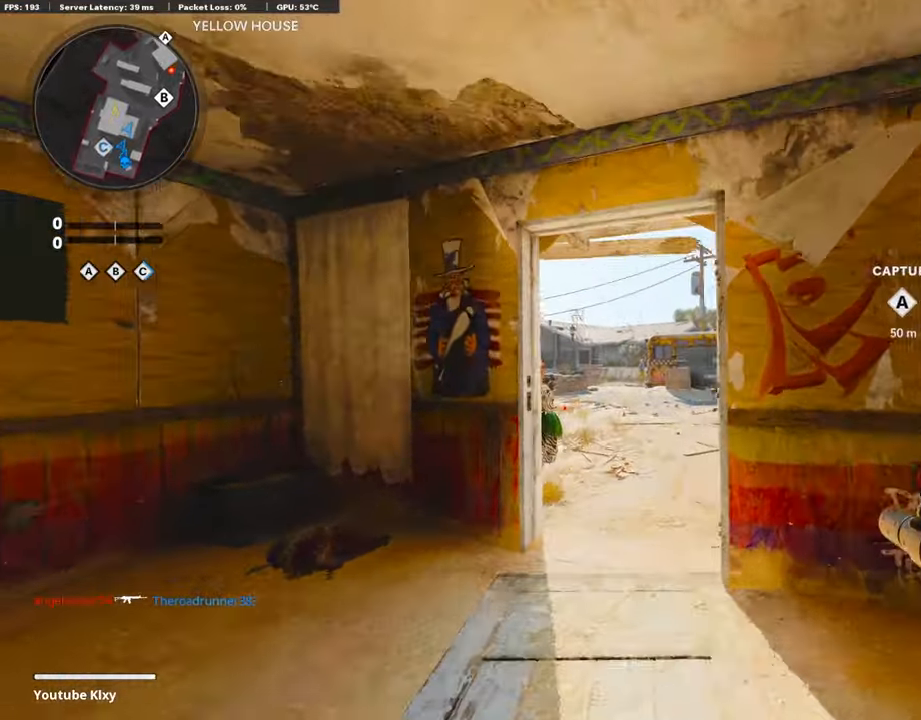
{"buttons": [], "left_stick": "up", "right_stick": "right", "events": [[17, "L3", "up"], [151, "L3", "down"], [286, "L3", "up"], [471, "right_stick", "right"]]}
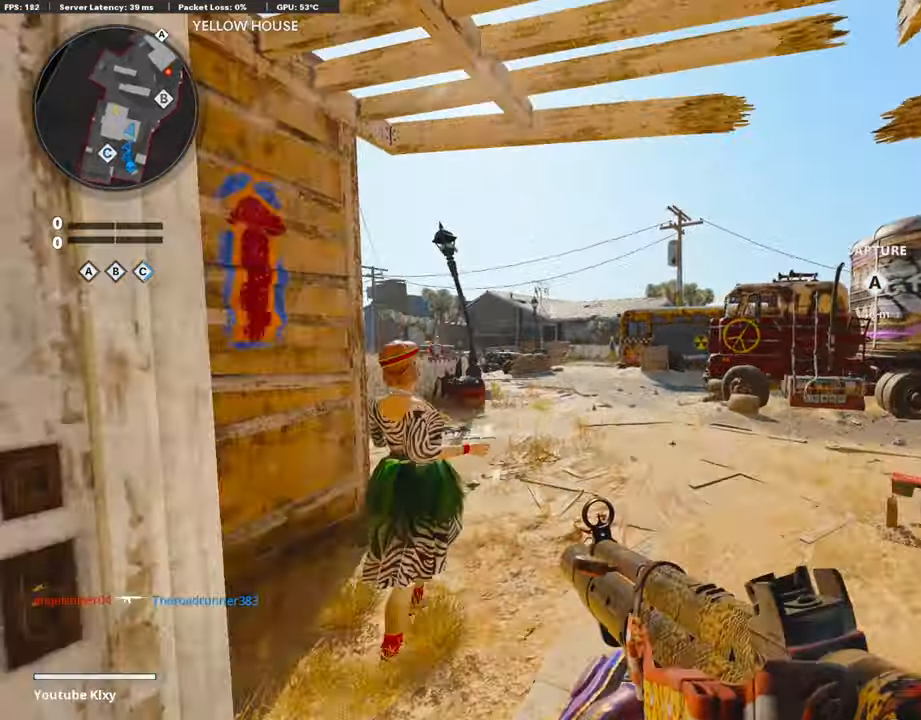
{"buttons": ["L3", "R3"], "left_stick": "up", "right_stick": "center", "events": [[135, "right_stick", "center"], [286, "L3", "down"], [421, "R3", "down"]]}
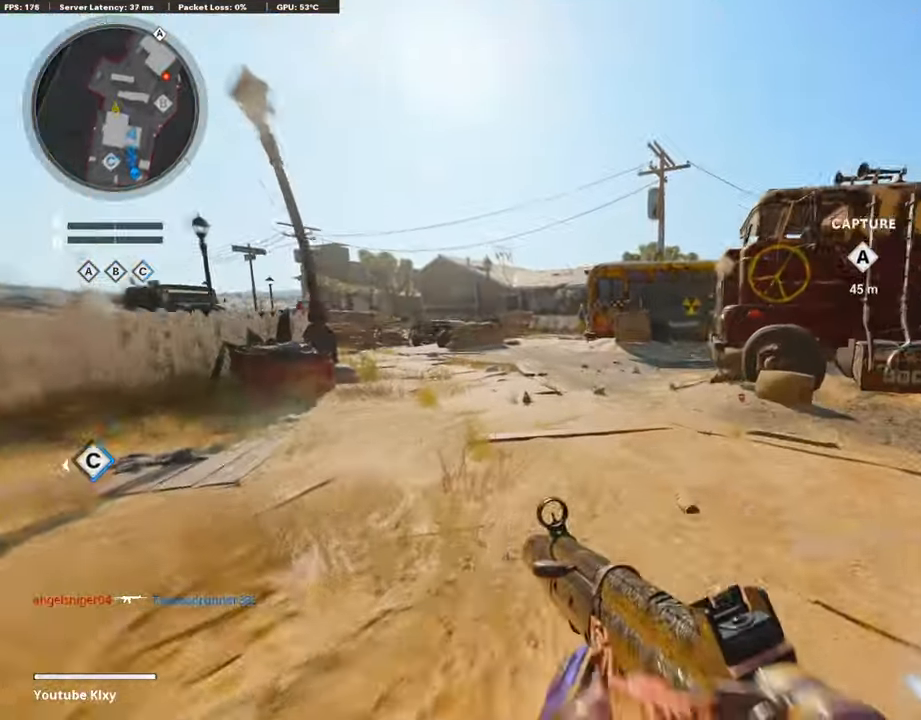
{"buttons": ["L3"], "left_stick": "up", "right_stick": "center", "events": [[17, "L3", "up"], [17, "R3", "up"], [117, "R3", "down"], [134, "L3", "down"], [202, "R3", "up"], [218, "L3", "up"], [336, "L3", "down"]]}
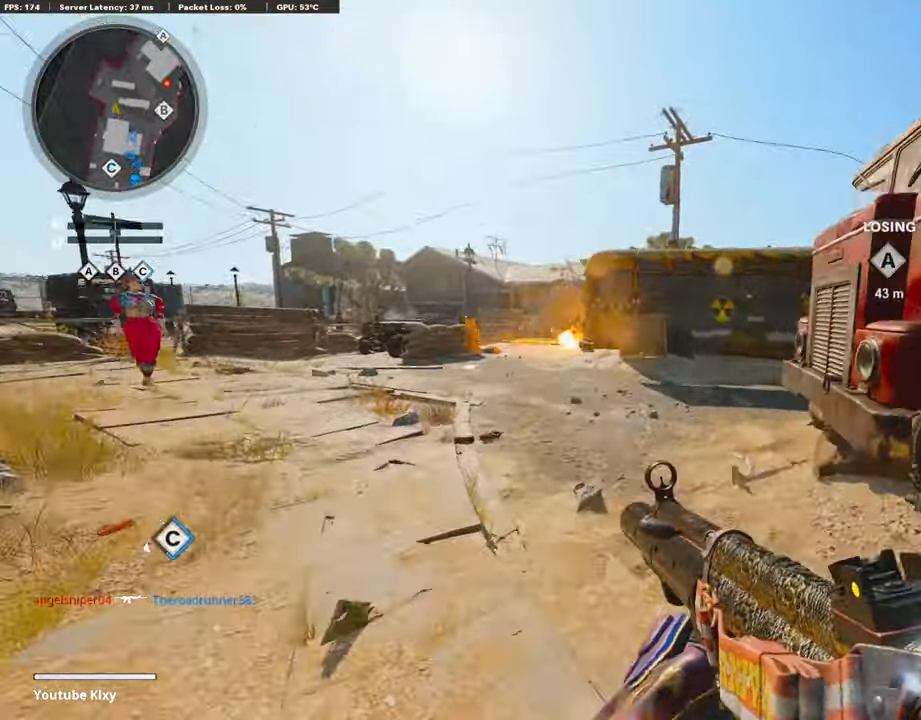
{"buttons": ["L1"], "left_stick": "up-left", "right_stick": "center", "events": [[185, "right_stick", "right"], [353, "CROSS", "down"], [437, "CROSS", "up"], [437, "L3", "up"], [437, "right_stick", "center"], [471, "L1", "down"], [471, "left_stick", "up-left"]]}
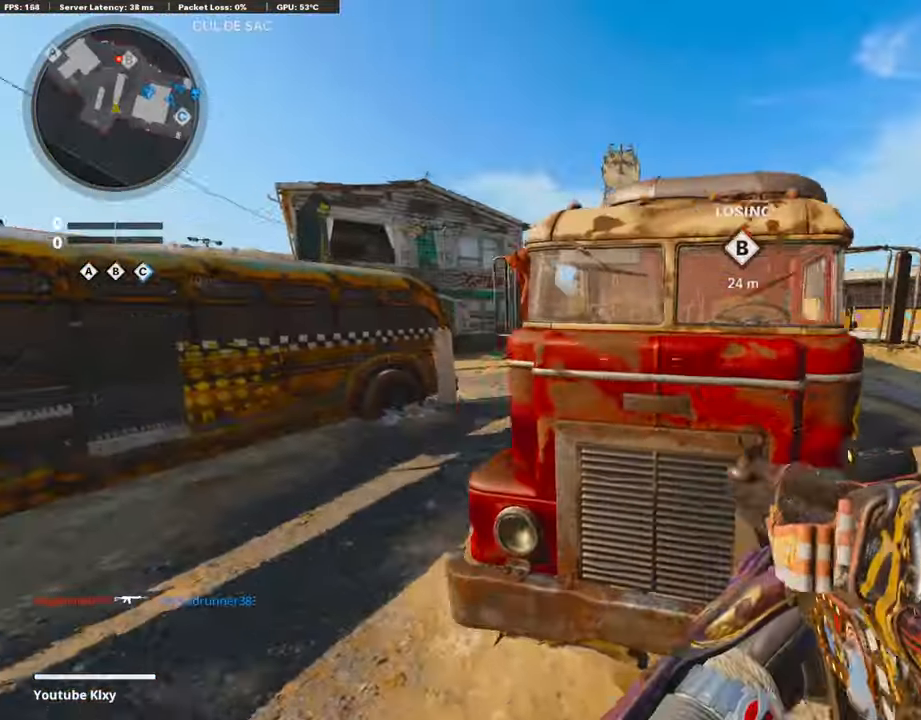
{"buttons": ["L1"], "left_stick": "up-left", "right_stick": "right", "events": [[33, "left_stick", "left"], [268, "right_stick", "up"], [403, "right_stick", "right"], [487, "left_stick", "up-left"]]}
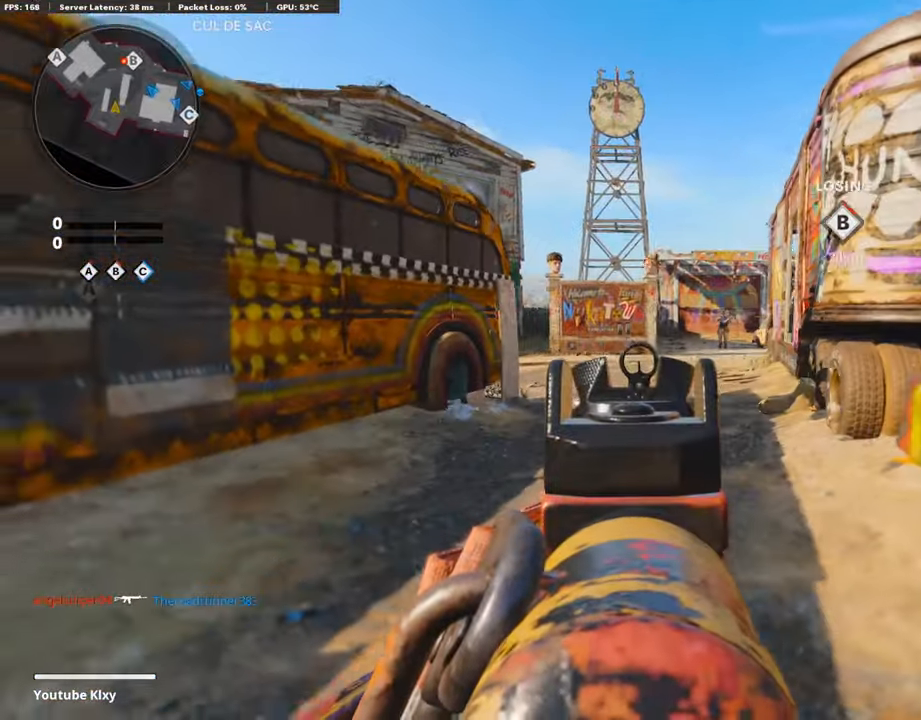
{"buttons": ["L1", "R1"], "left_stick": "down-left", "right_stick": "down-right", "events": [[135, "right_stick", "up-right"], [252, "R1", "down"], [303, "right_stick", "center"], [404, "right_stick", "down-right"], [488, "left_stick", "down-left"]]}
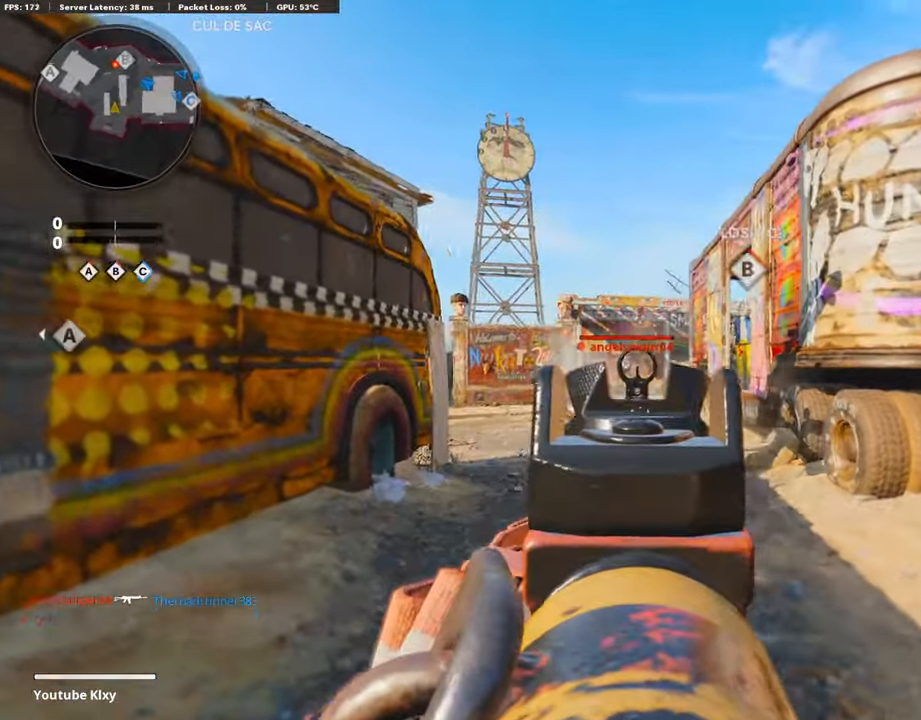
{"buttons": ["L1", "R1"], "left_stick": "center", "right_stick": "right", "events": [[118, "right_stick", "down-left"], [320, "right_stick", "down-right"], [353, "left_stick", "down-right"], [437, "right_stick", "right"], [471, "left_stick", "center"]]}
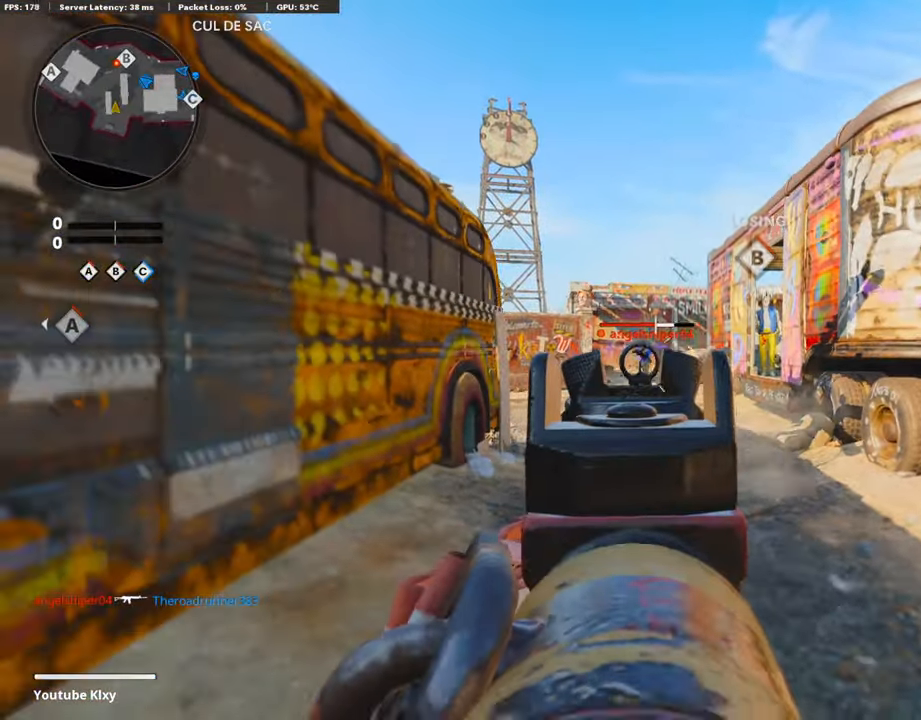
{"buttons": ["L1", "R1"], "left_stick": "down-right", "right_stick": "down", "events": [[67, "left_stick", "up-left"], [101, "right_stick", "down"], [168, "left_stick", "left"], [168, "right_stick", "center"], [286, "right_stick", "down"], [454, "left_stick", "down-right"]]}
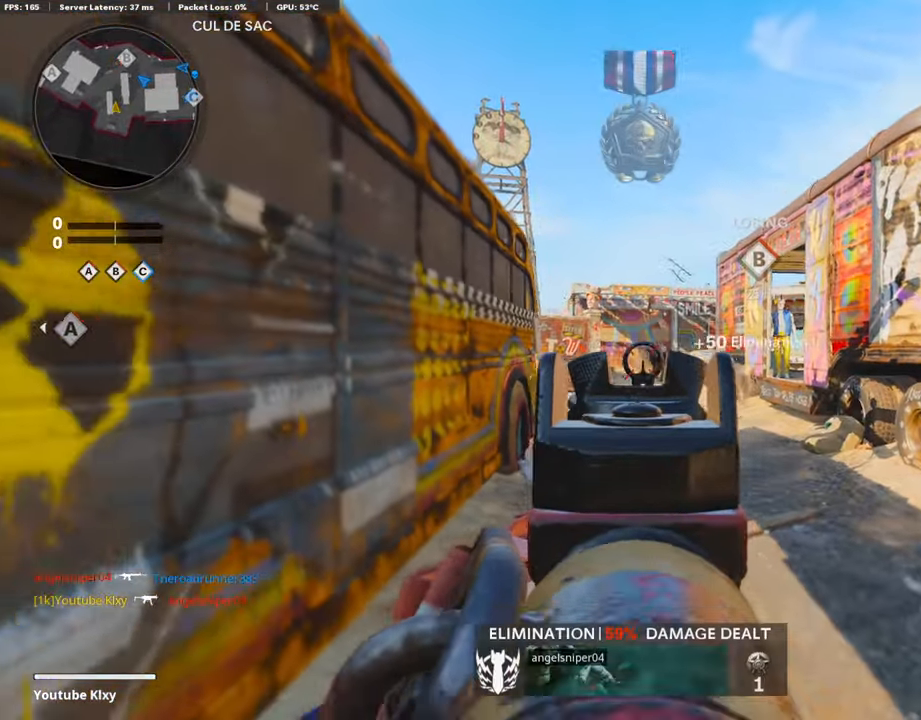
{"buttons": ["L3"], "left_stick": "up-left", "right_stick": "center", "events": [[17, "right_stick", "center"], [101, "SQUARE", "down"], [118, "L1", "up"], [168, "R1", "up"], [168, "SQUARE", "up"], [168, "right_stick", "left"], [219, "left_stick", "down-left"], [387, "left_stick", "up-left"], [421, "L3", "down"], [488, "right_stick", "center"]]}
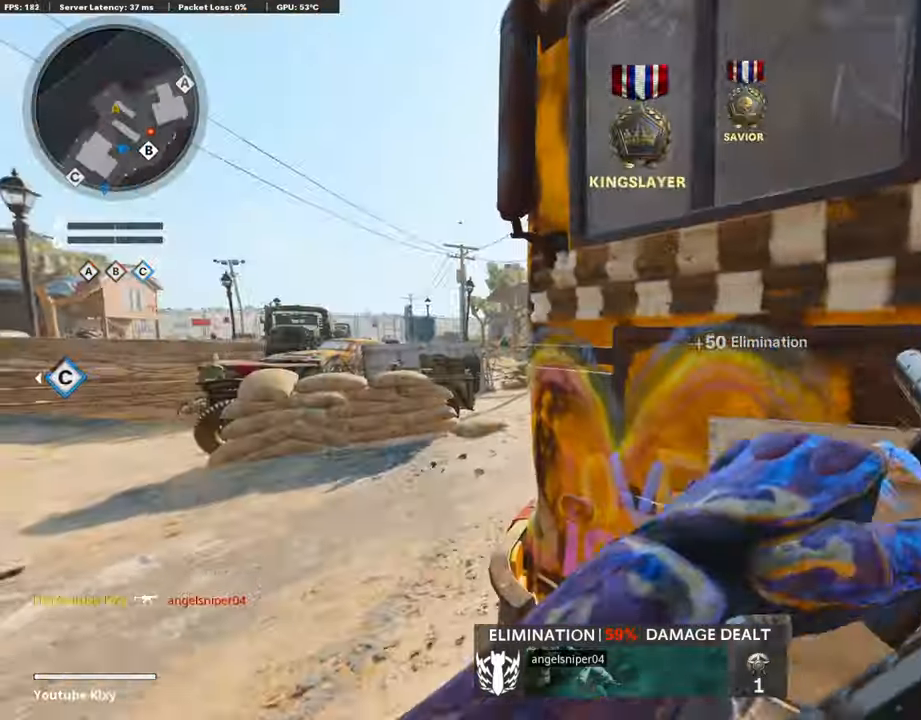
{"buttons": ["L3"], "left_stick": "up-left", "right_stick": "right", "events": [[134, "right_stick", "right"]]}
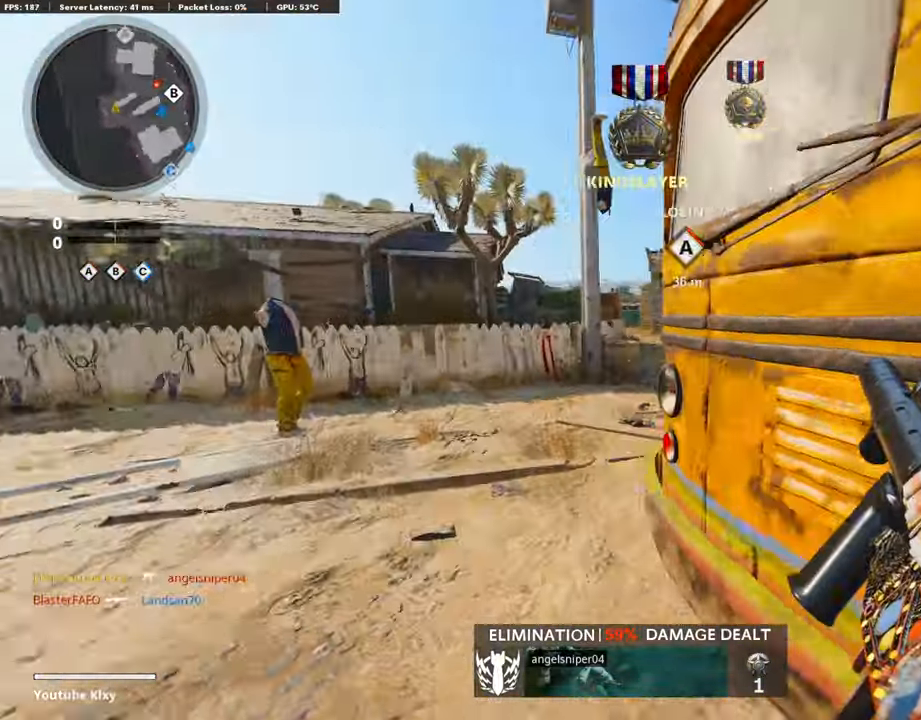
{"buttons": ["L1"], "left_stick": "up-left", "right_stick": "left", "events": [[84, "R3", "down"], [202, "L3", "up"], [202, "right_stick", "center"], [236, "R3", "up"], [269, "right_stick", "right"], [303, "R3", "down"], [320, "L3", "down"], [320, "right_stick", "up-right"], [437, "L1", "down"], [437, "L3", "up"], [437, "R3", "up"], [437, "right_stick", "center"], [488, "right_stick", "left"]]}
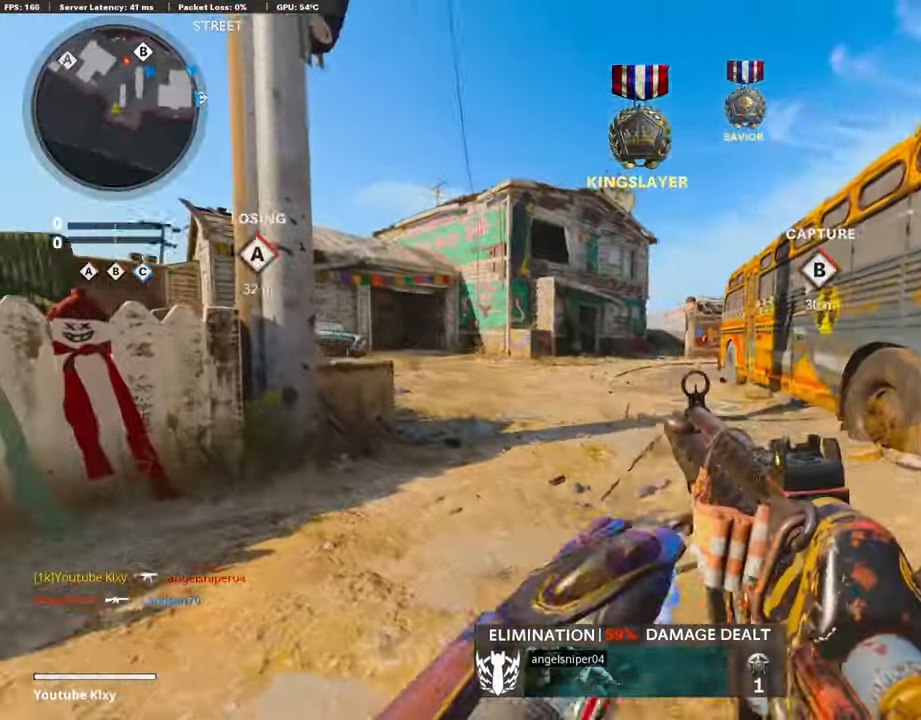
{"buttons": ["L3"], "left_stick": "up", "right_stick": "center", "events": [[100, "left_stick", "up"], [100, "right_stick", "center"], [252, "left_stick", "up-right"], [386, "L1", "up"], [487, "L3", "down"], [487, "left_stick", "up"]]}
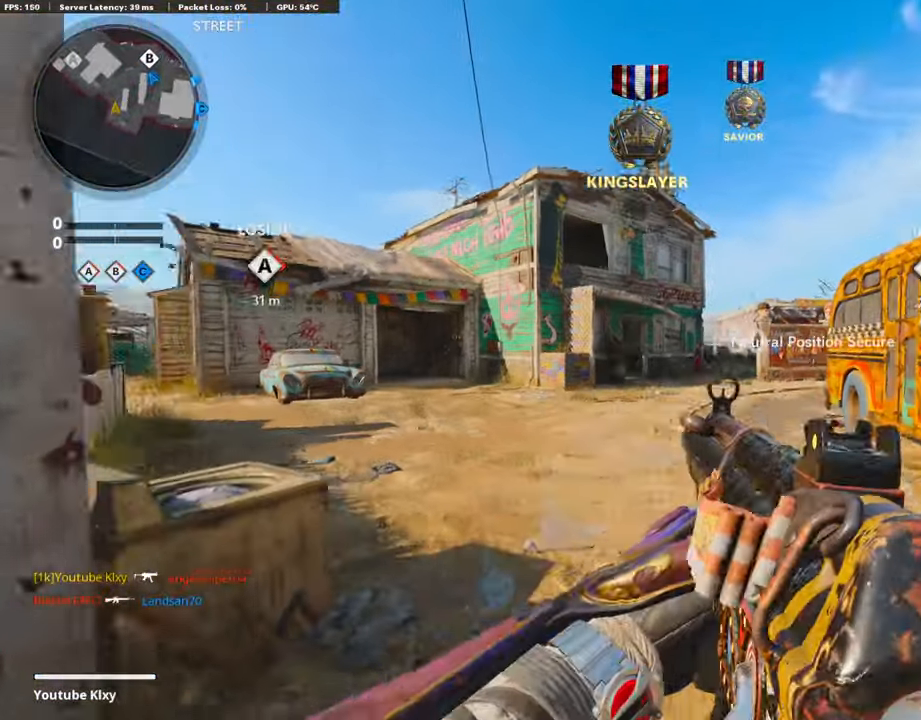
{"buttons": ["L3"], "left_stick": "up", "right_stick": "center", "events": []}
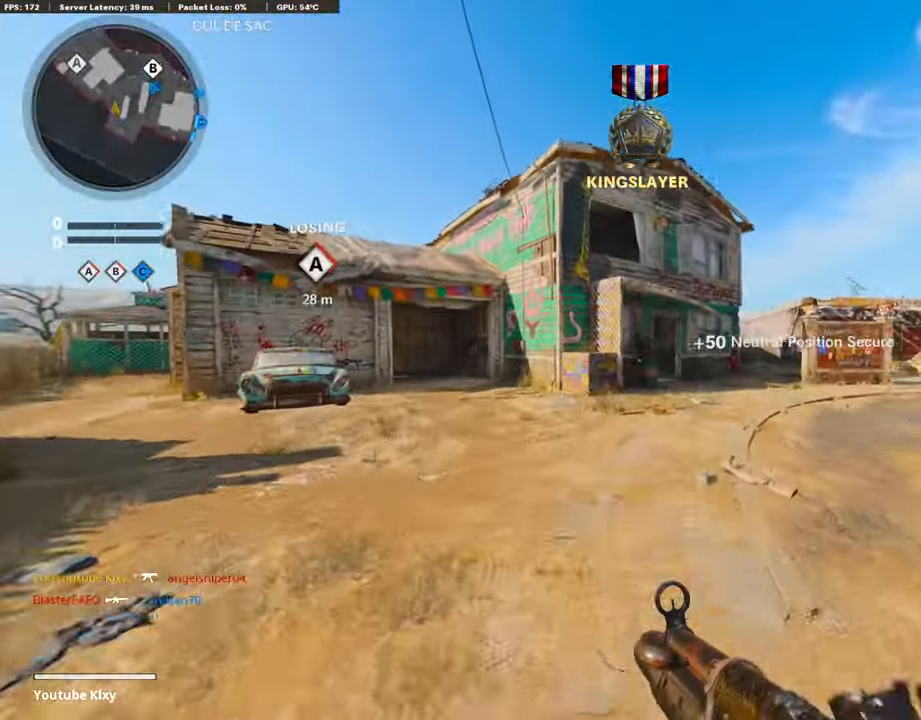
{"buttons": [], "left_stick": "up", "right_stick": "center", "events": [[51, "L3", "up"], [185, "right_stick", "left"], [286, "right_stick", "center"], [337, "right_stick", "right"], [471, "right_stick", "center"]]}
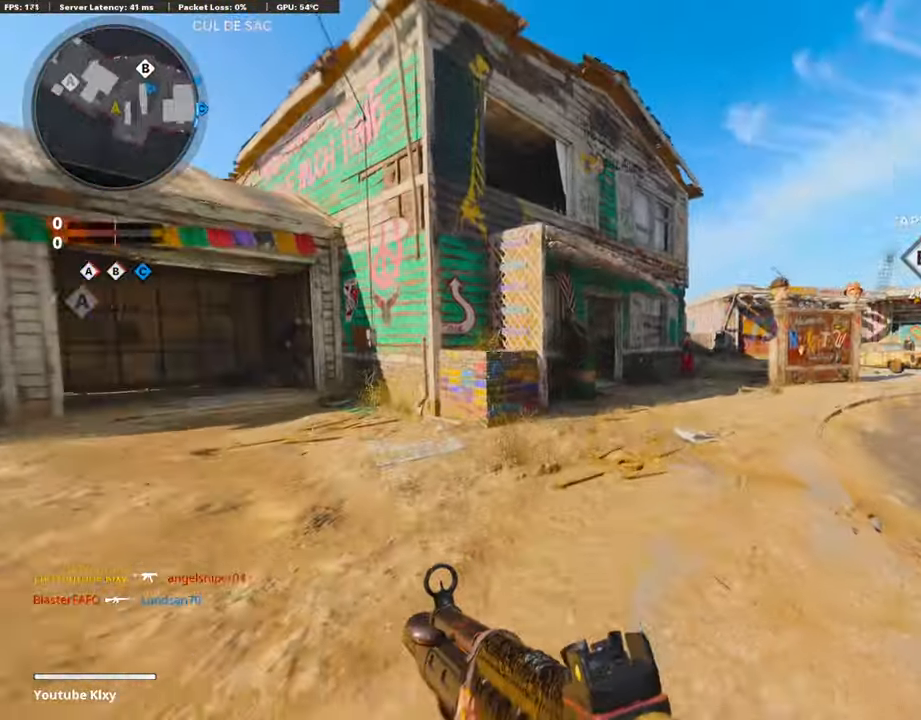
{"buttons": [], "left_stick": "up", "right_stick": "left", "events": [[235, "right_stick", "left"], [336, "right_stick", "center"], [471, "right_stick", "left"]]}
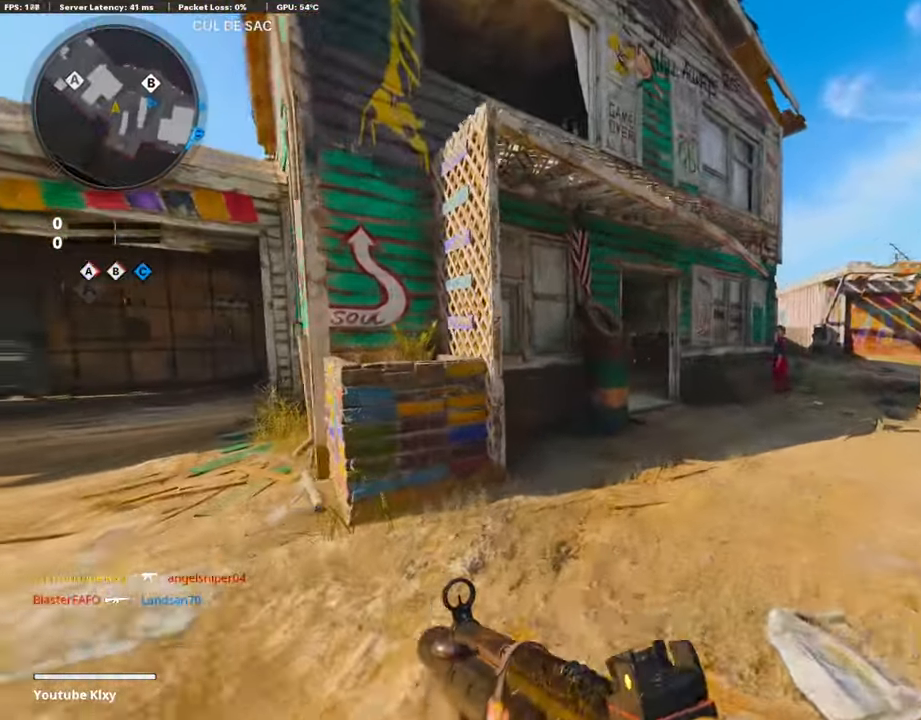
{"buttons": ["L1"], "left_stick": "up-right", "right_stick": "left", "events": [[67, "R3", "down"], [67, "right_stick", "center"], [151, "left_stick", "up-right"], [185, "R3", "up"], [185, "right_stick", "left"], [437, "L1", "down"]]}
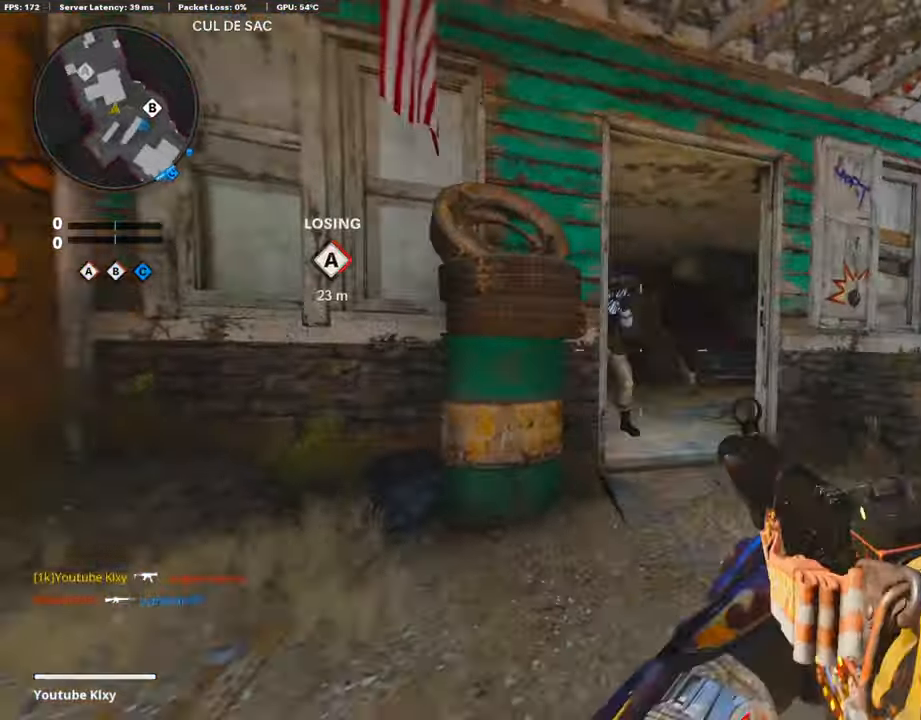
{"buttons": ["R1"], "left_stick": "down-left", "right_stick": "down-right", "events": [[101, "R1", "down"], [201, "right_stick", "center"], [370, "right_stick", "down-right"], [437, "left_stick", "down-left"], [487, "L1", "up"]]}
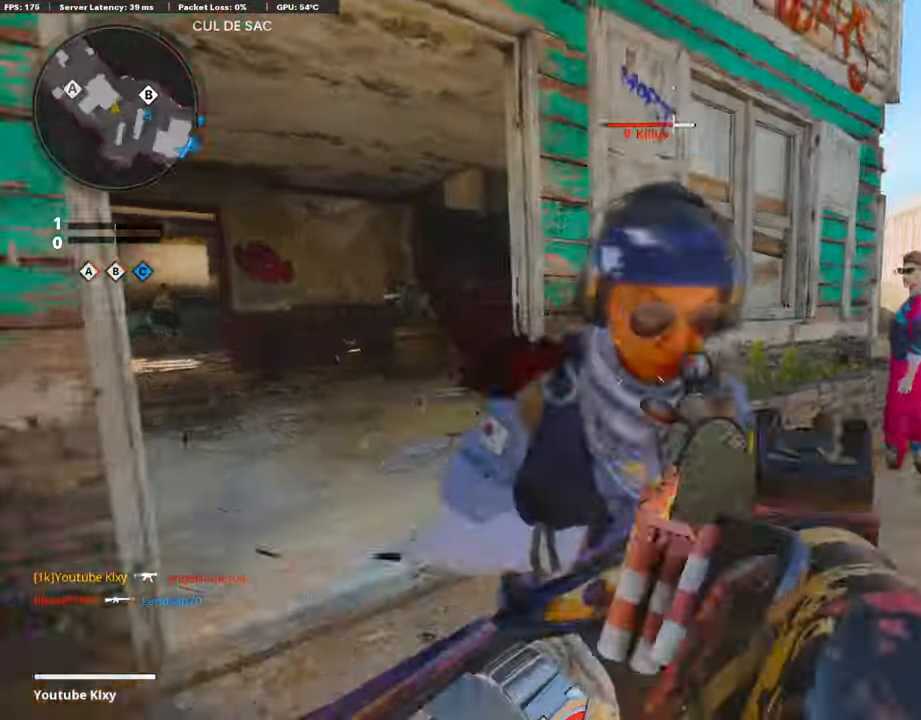
{"buttons": ["R1"], "left_stick": "down-left", "right_stick": "left", "events": [[168, "right_stick", "left"]]}
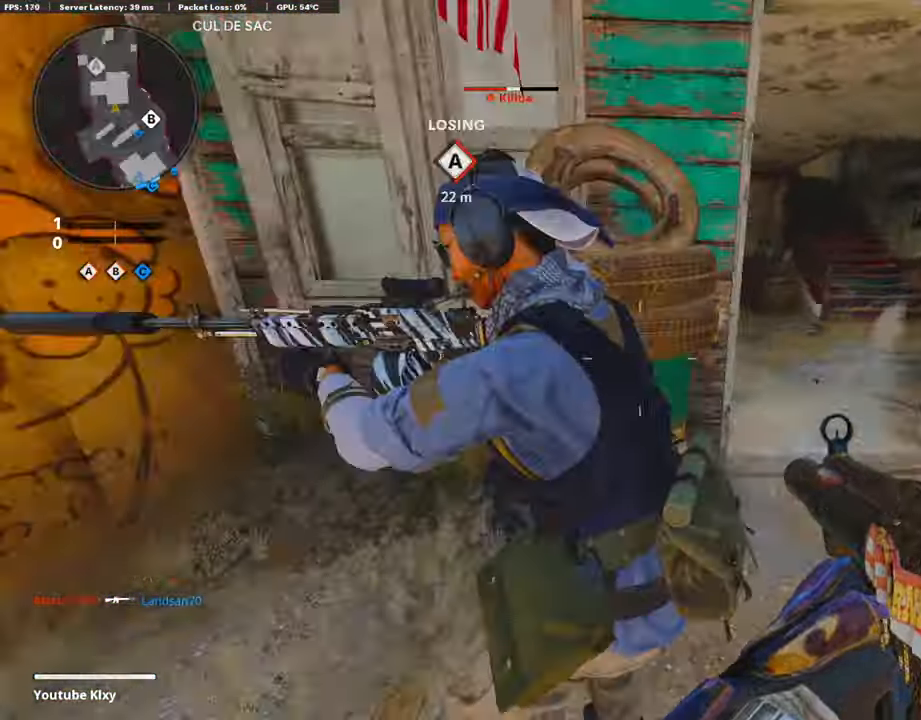
{"buttons": ["R1"], "left_stick": "center", "right_stick": "center", "events": [[17, "left_stick", "left"], [169, "left_stick", "center"], [169, "right_stick", "right"], [320, "left_stick", "left"], [354, "right_stick", "center"], [421, "right_stick", "left"], [471, "right_stick", "center"], [505, "left_stick", "center"]]}
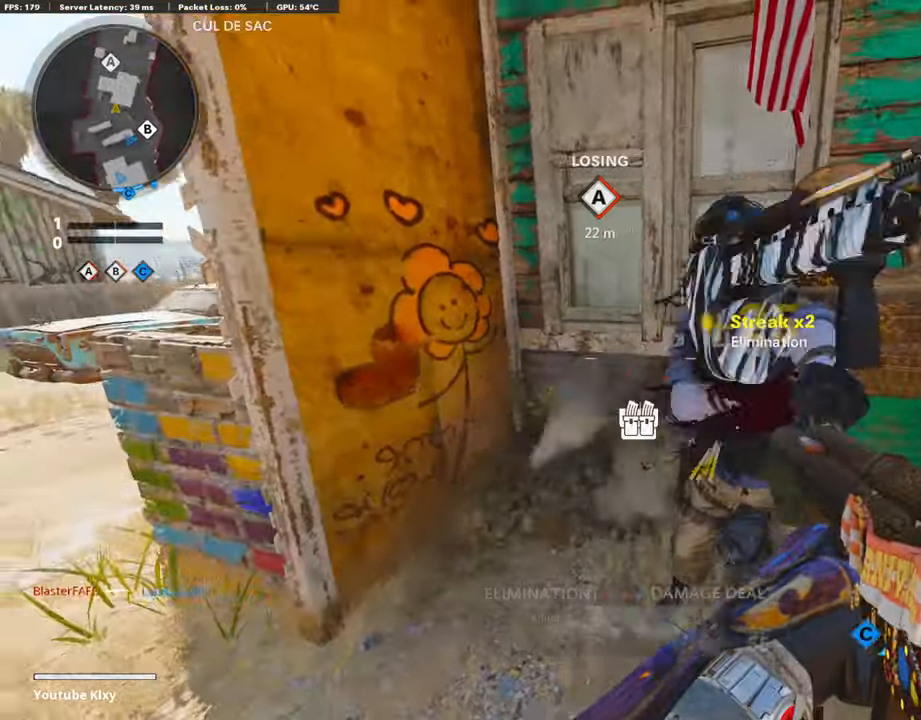
{"buttons": ["L3"], "left_stick": "up", "right_stick": "left", "events": [[17, "right_stick", "right"], [34, "left_stick", "right"], [168, "left_stick", "up"], [219, "R1", "up"], [219, "right_stick", "center"], [286, "L3", "down"], [370, "right_stick", "left"]]}
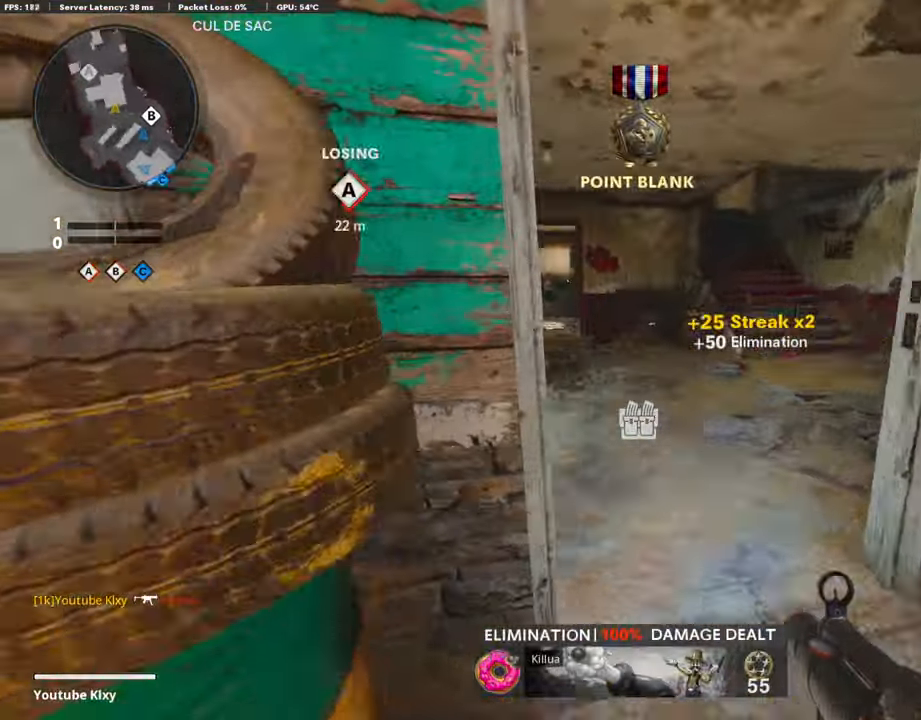
{"buttons": ["L1"], "left_stick": "up", "right_stick": "up-left", "events": [[67, "L3", "up"], [67, "right_stick", "center"], [285, "right_stick", "up-left"], [420, "L1", "down"]]}
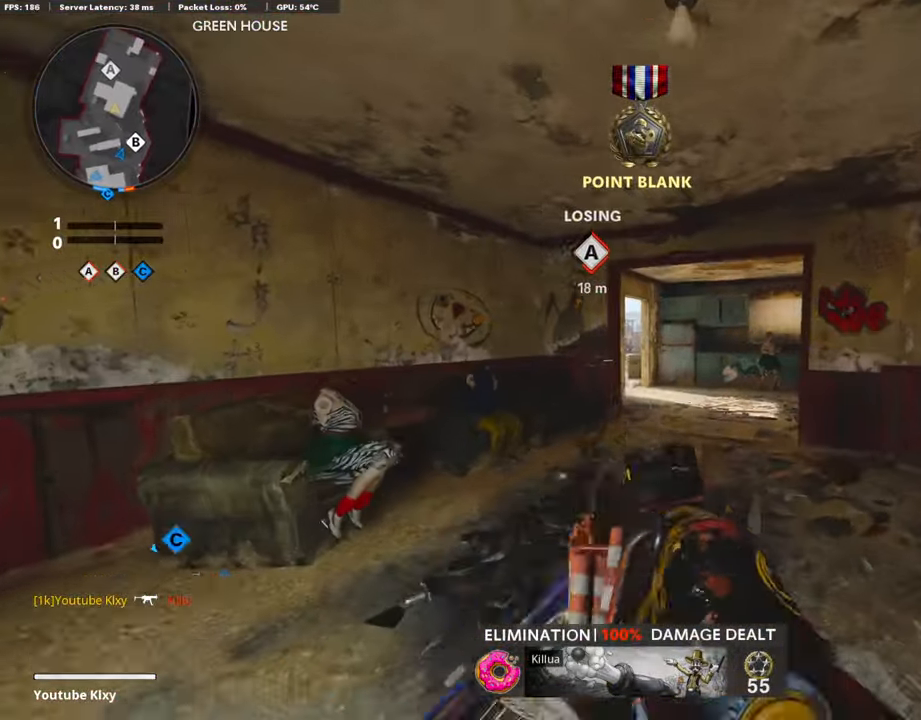
{"buttons": ["L1", "R1"], "left_stick": "up", "right_stick": "down-left", "events": [[353, "R1", "down"], [437, "right_stick", "down-left"]]}
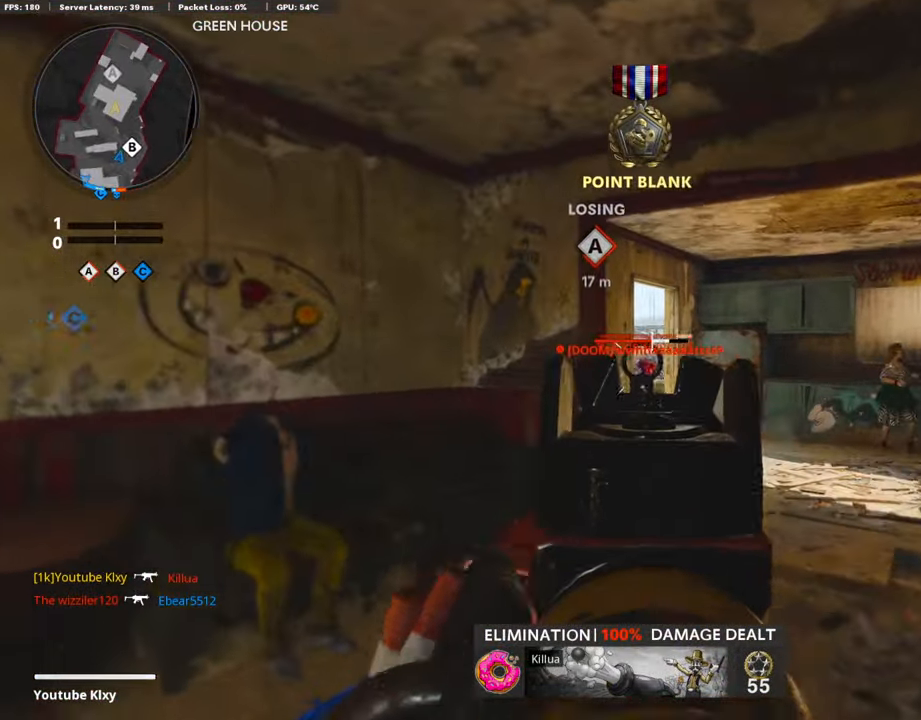
{"buttons": ["L1", "R1"], "left_stick": "up-right", "right_stick": "center", "events": [[34, "right_stick", "down"], [370, "right_stick", "center"], [488, "left_stick", "up-right"]]}
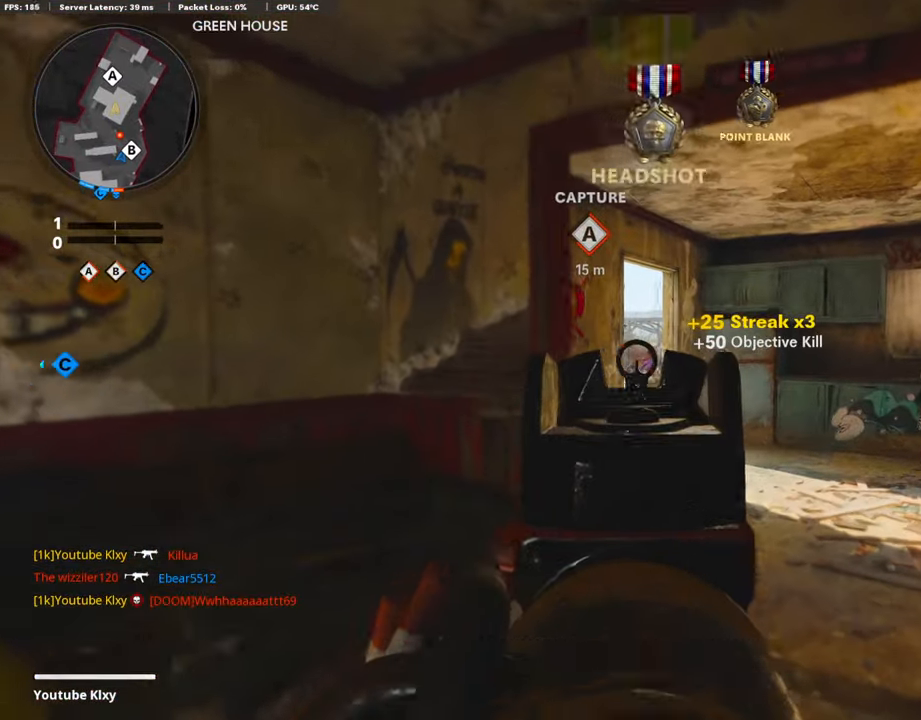
{"buttons": ["L1"], "left_stick": "up-left", "right_stick": "right", "events": [[67, "R1", "up"], [67, "right_stick", "left"], [185, "right_stick", "center"], [369, "left_stick", "up-left"], [487, "right_stick", "right"]]}
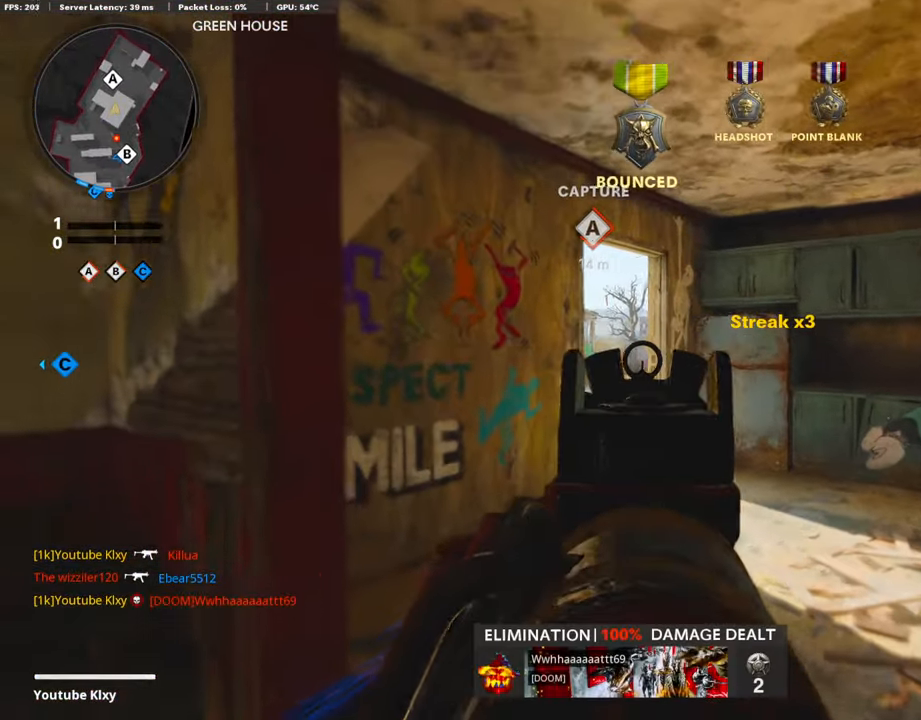
{"buttons": ["L1"], "left_stick": "up", "right_stick": "center", "events": [[118, "right_stick", "center"], [185, "left_stick", "up"]]}
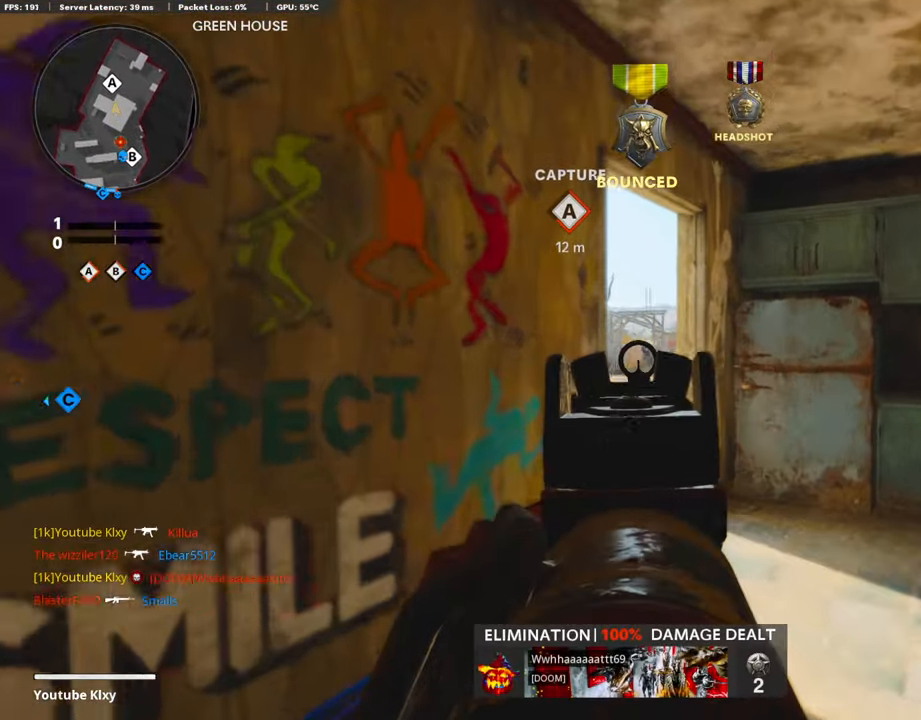
{"buttons": ["L1", "R1"], "left_stick": "center", "right_stick": "center", "events": [[253, "R1", "down"], [370, "left_stick", "up-right"], [404, "R1", "up"], [505, "R1", "down"], [505, "left_stick", "center"]]}
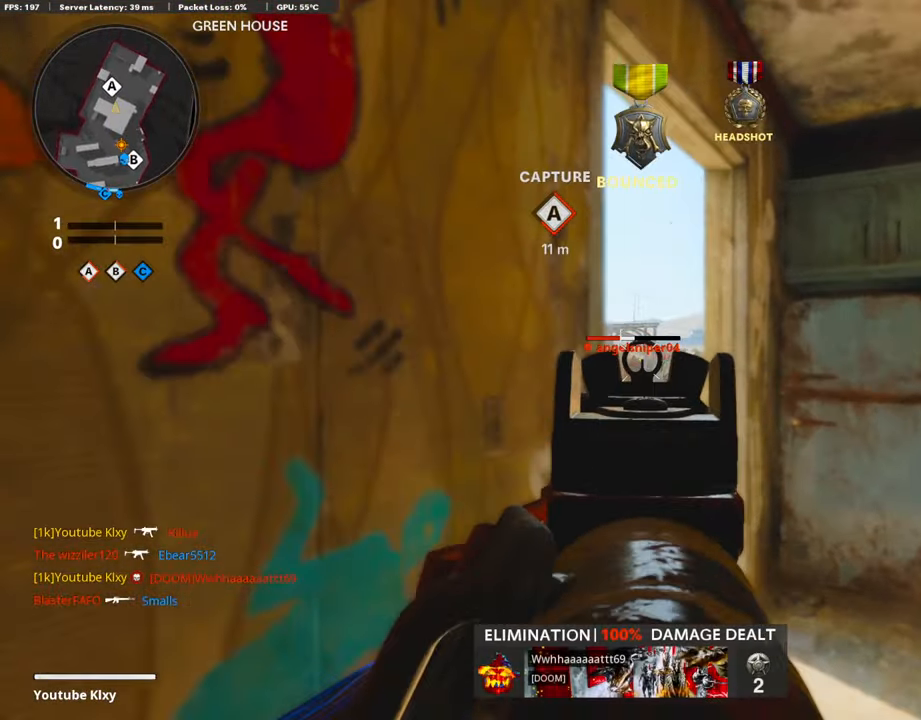
{"buttons": ["L1"], "left_stick": "up", "right_stick": "center", "events": [[50, "left_stick", "left"], [101, "R1", "up"], [134, "right_stick", "down"], [218, "left_stick", "right"], [269, "R1", "down"], [336, "left_stick", "up-right"], [336, "right_stick", "center"], [420, "R1", "up"], [471, "left_stick", "up"]]}
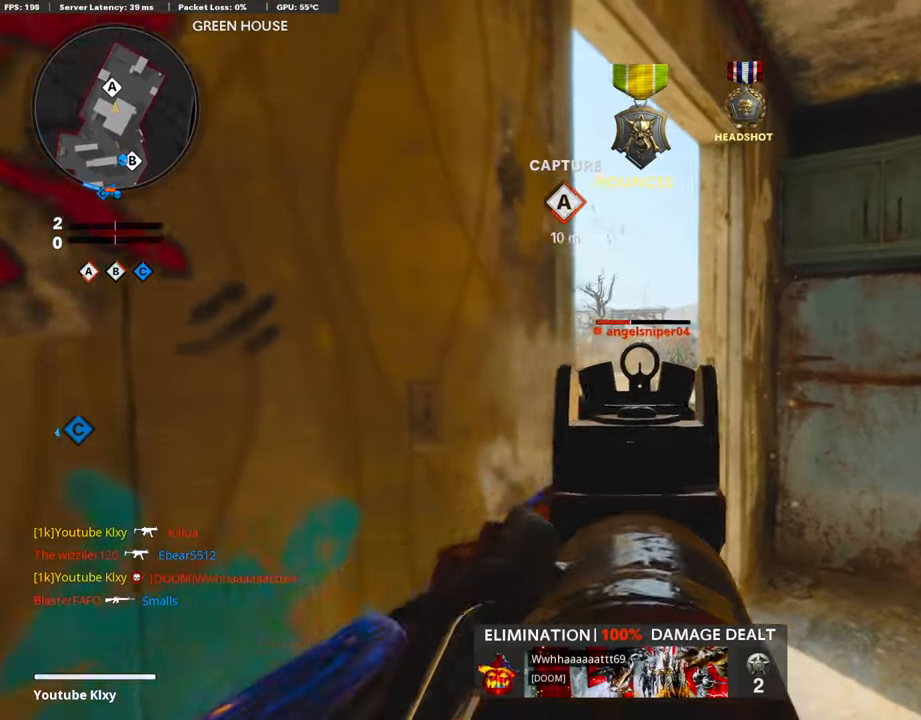
{"buttons": [], "left_stick": "center", "right_stick": "center", "events": [[34, "R1", "down"], [34, "left_stick", "up-left"], [101, "R1", "up"], [101, "left_stick", "up"], [236, "left_stick", "center"], [303, "left_stick", "left"], [370, "left_stick", "center"], [420, "L1", "up"]]}